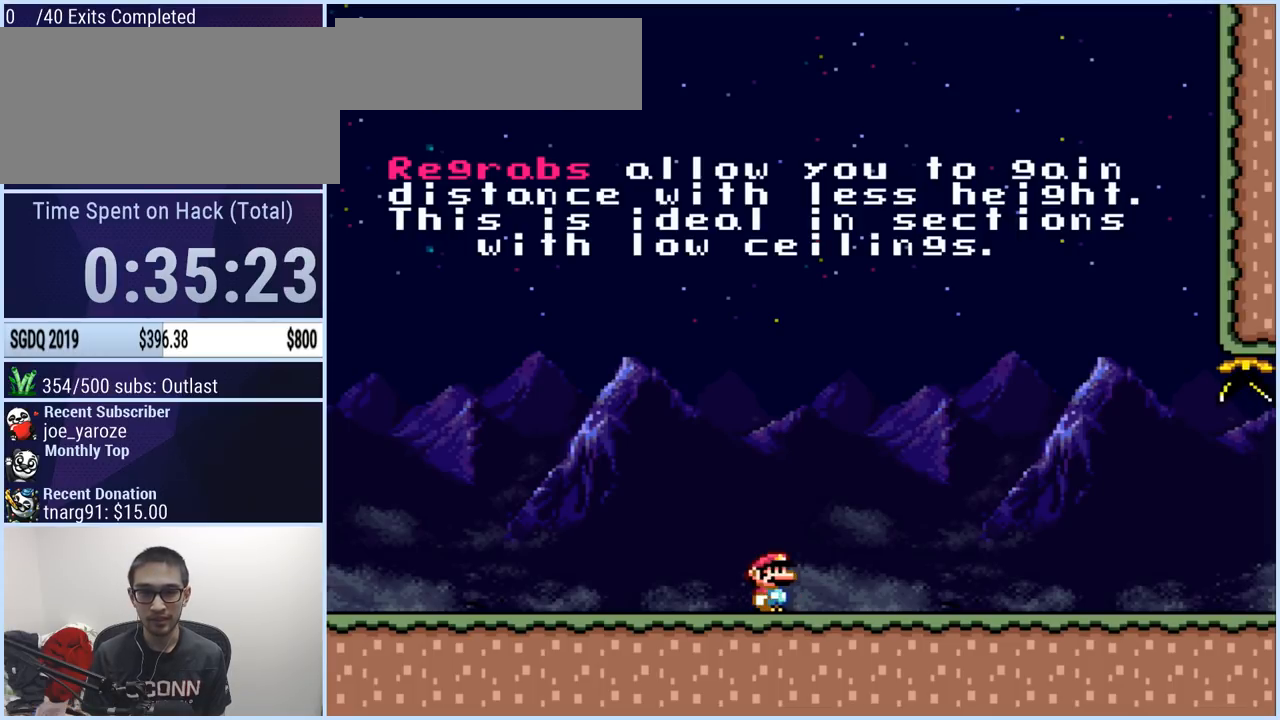
Gameplay with a controller (Nintendo layout); each line is a JSON object with the inputs held at the frame after it. "events" lists button and stick changes between this image and that frame as [ms after this image, input, new state], when the widget could be followed in between. Not read: L3 R1 R3.
{"buttons": [], "events": []}
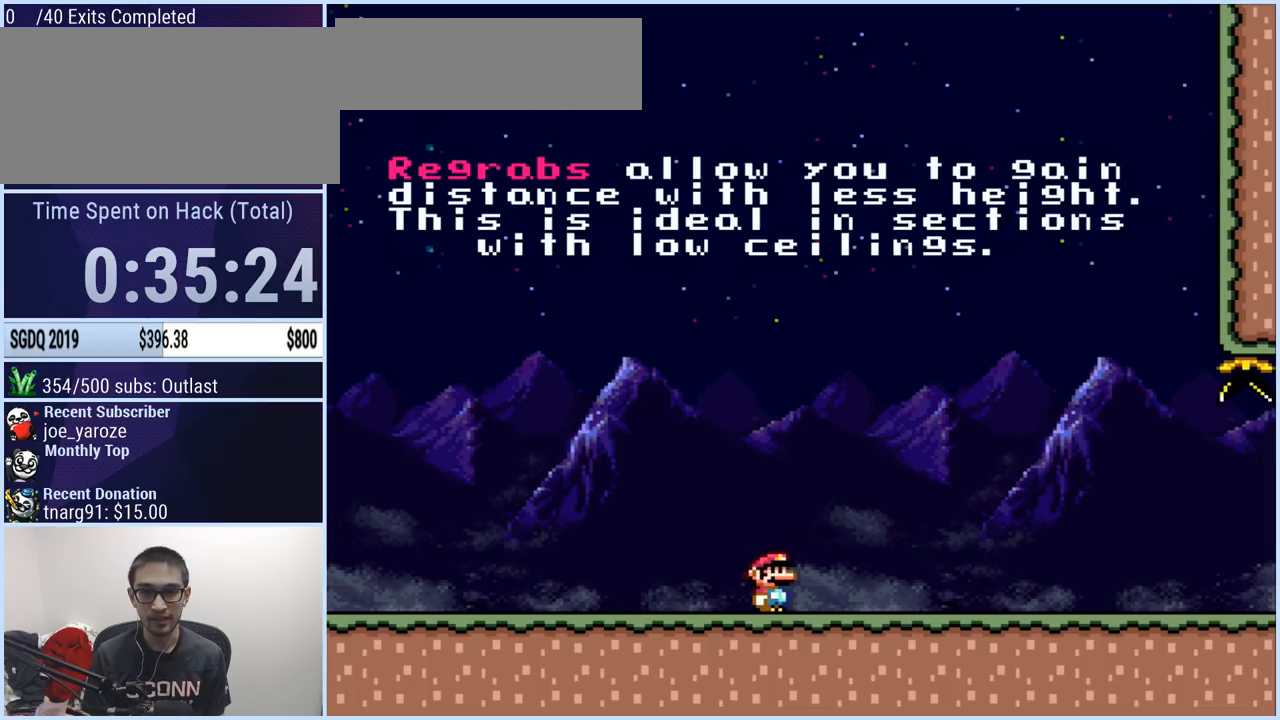
{"buttons": [], "events": []}
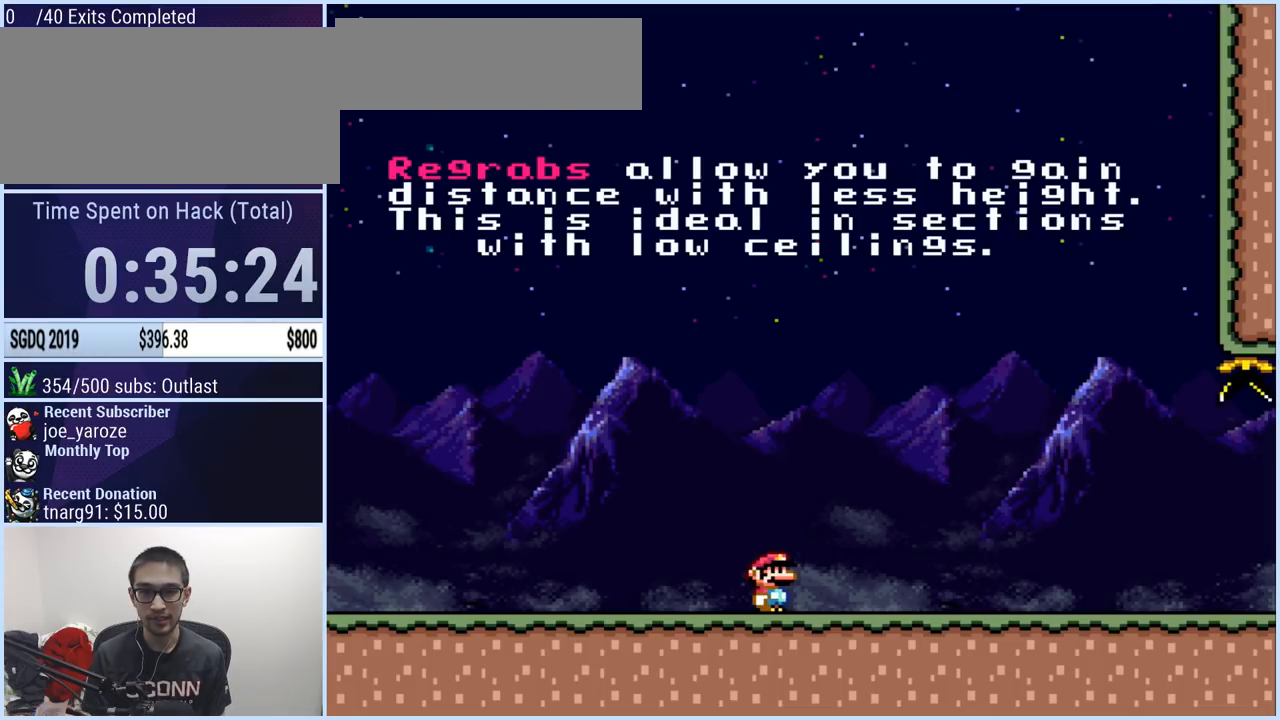
{"buttons": [], "events": []}
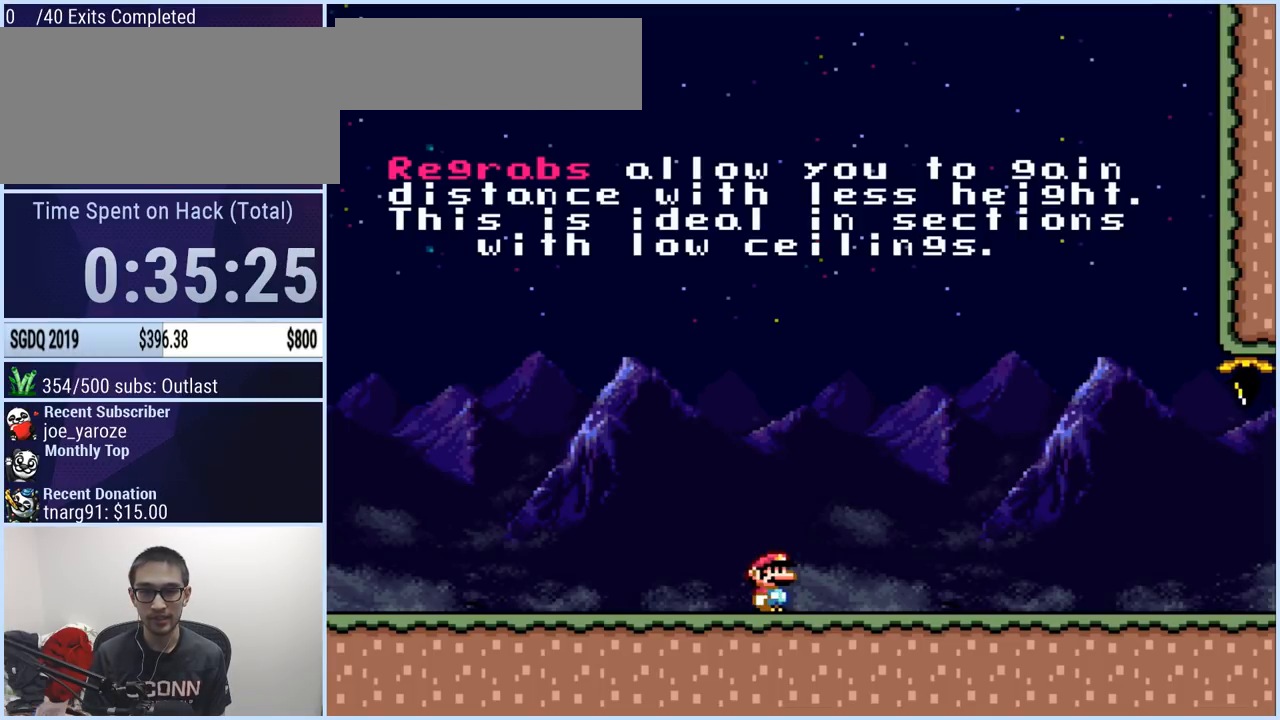
{"buttons": [], "events": []}
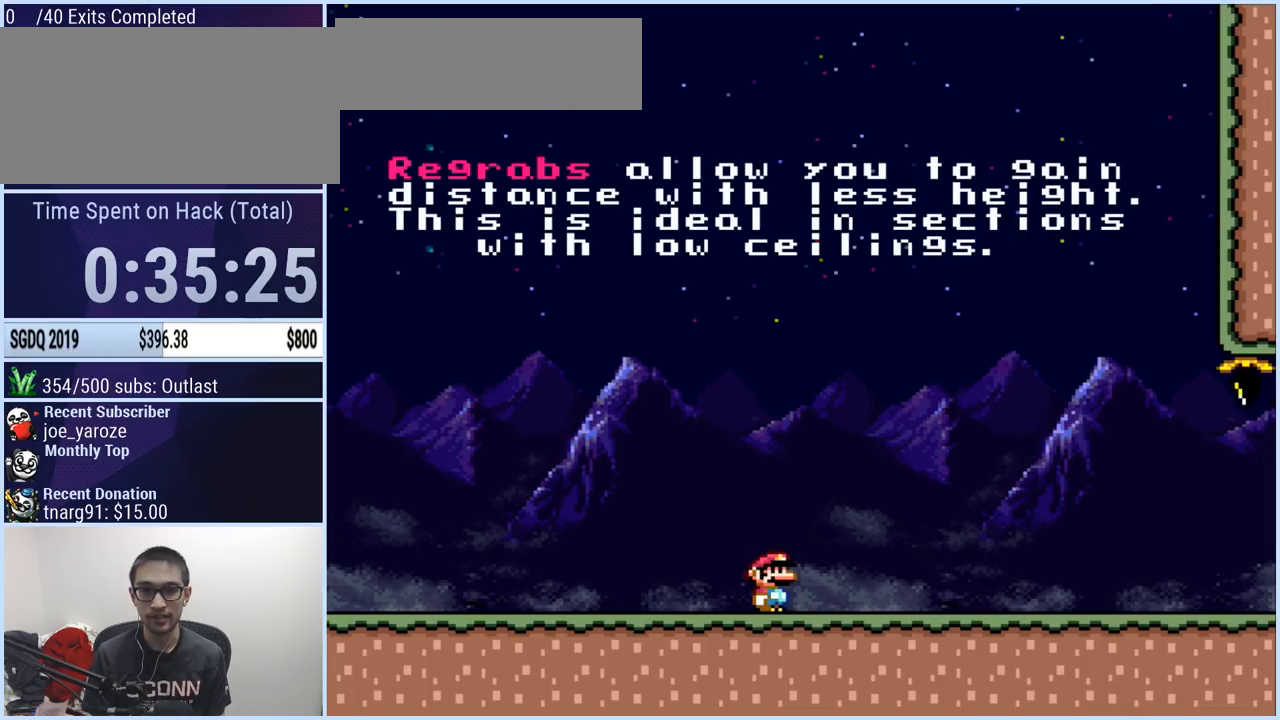
{"buttons": ["X", "DPAD_RIGHT"], "events": [[150, "X", "down"], [384, "DPAD_RIGHT", "down"]]}
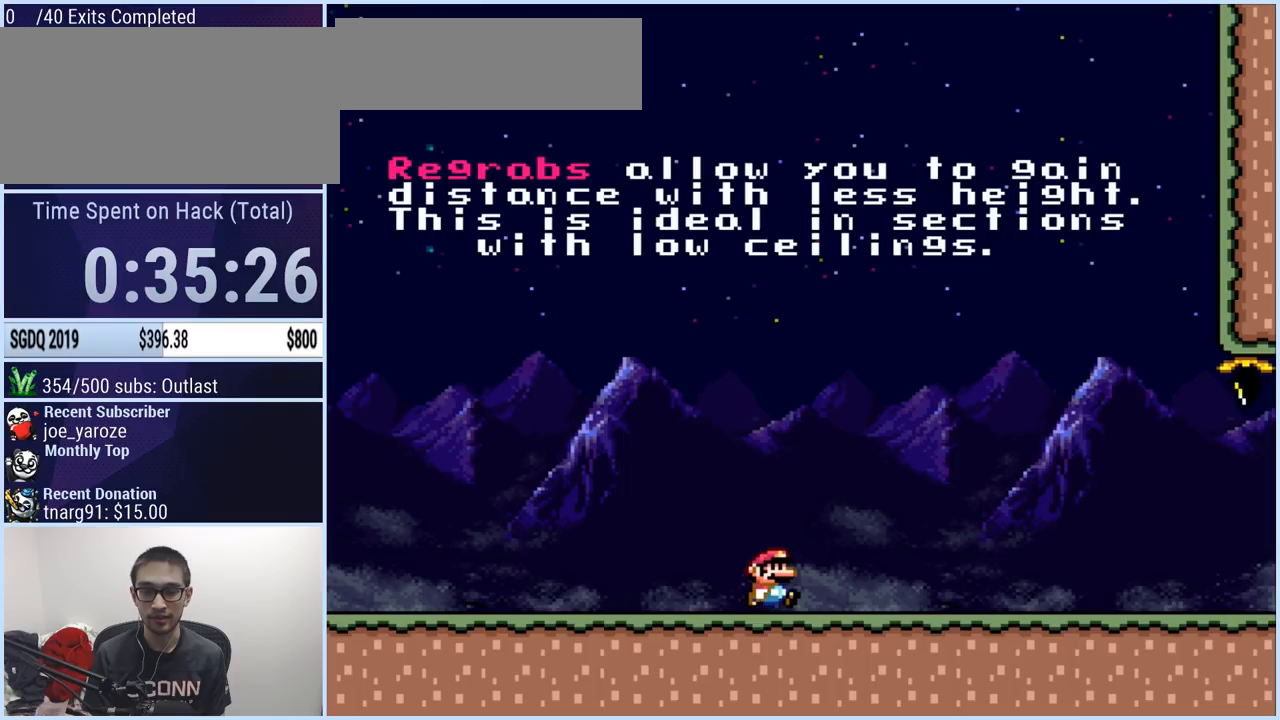
{"buttons": ["X", "DPAD_RIGHT"], "events": [[167, "A", "down"], [284, "A", "up"]]}
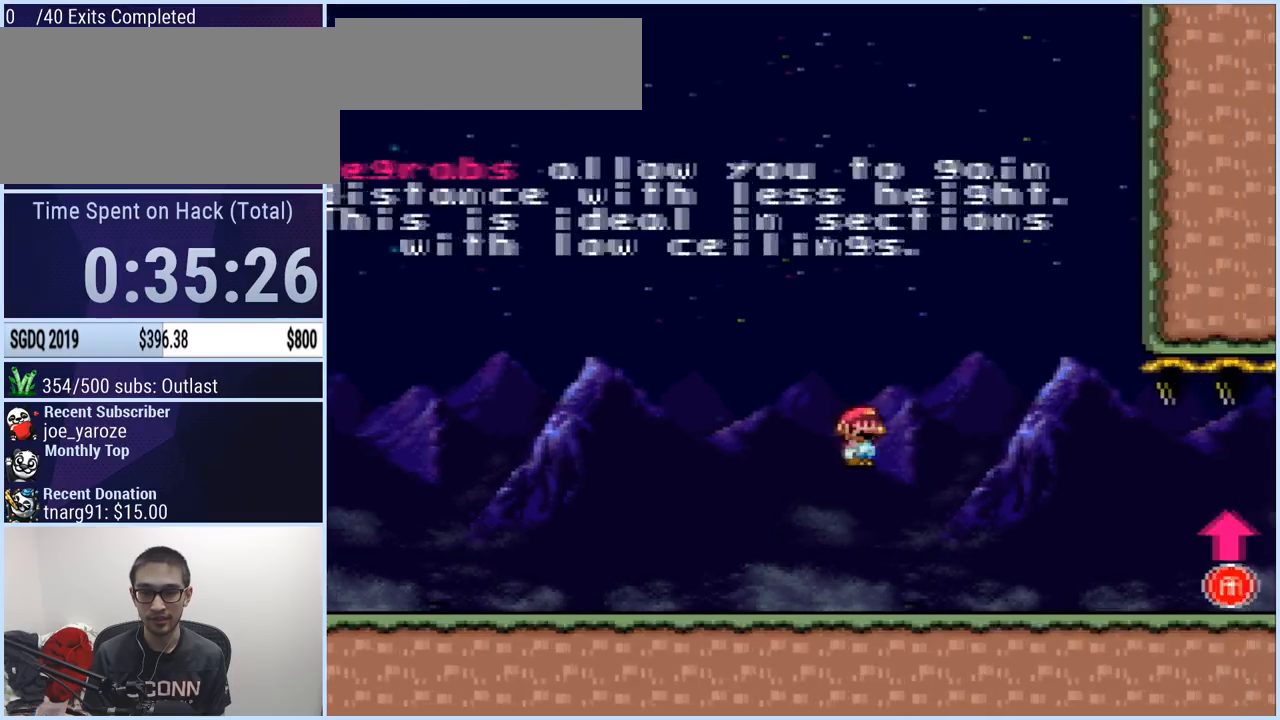
{"buttons": ["X", "DPAD_RIGHT"], "events": [[317, "A", "down"], [384, "A", "up"]]}
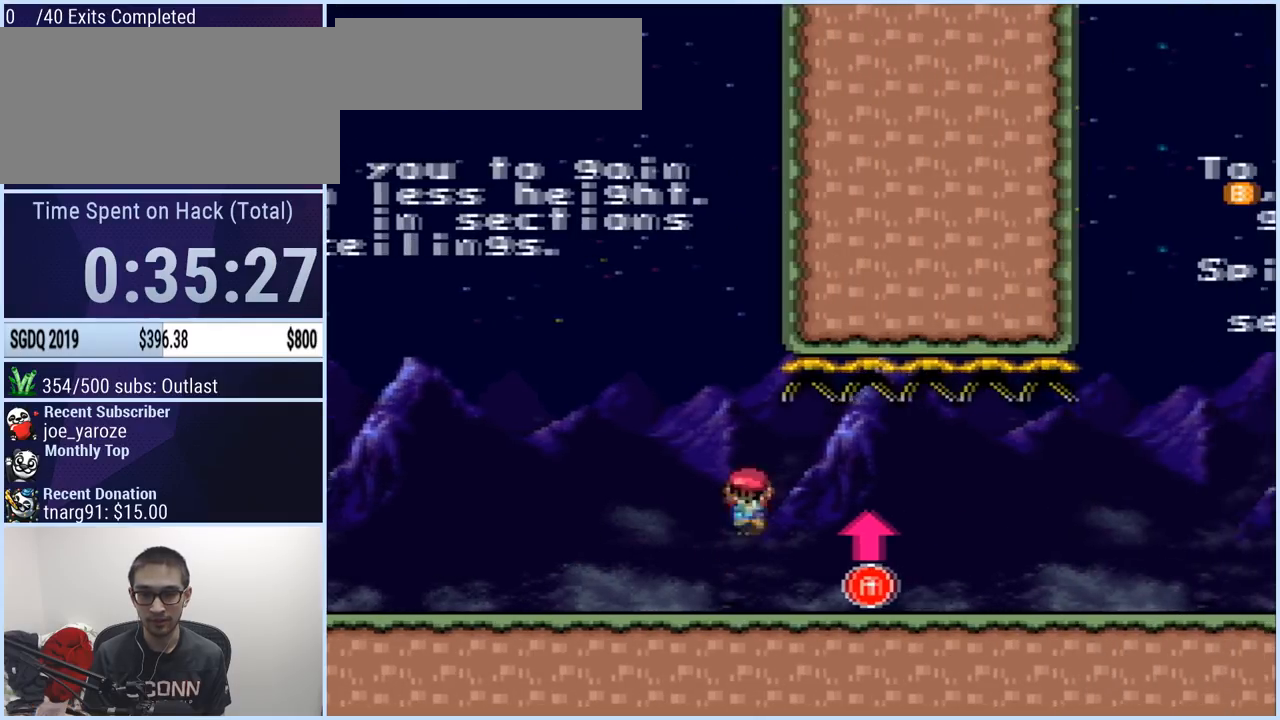
{"buttons": [], "events": [[134, "DPAD_LEFT", "down"], [134, "DPAD_RIGHT", "up"], [267, "DPAD_LEFT", "up"], [451, "X", "up"]]}
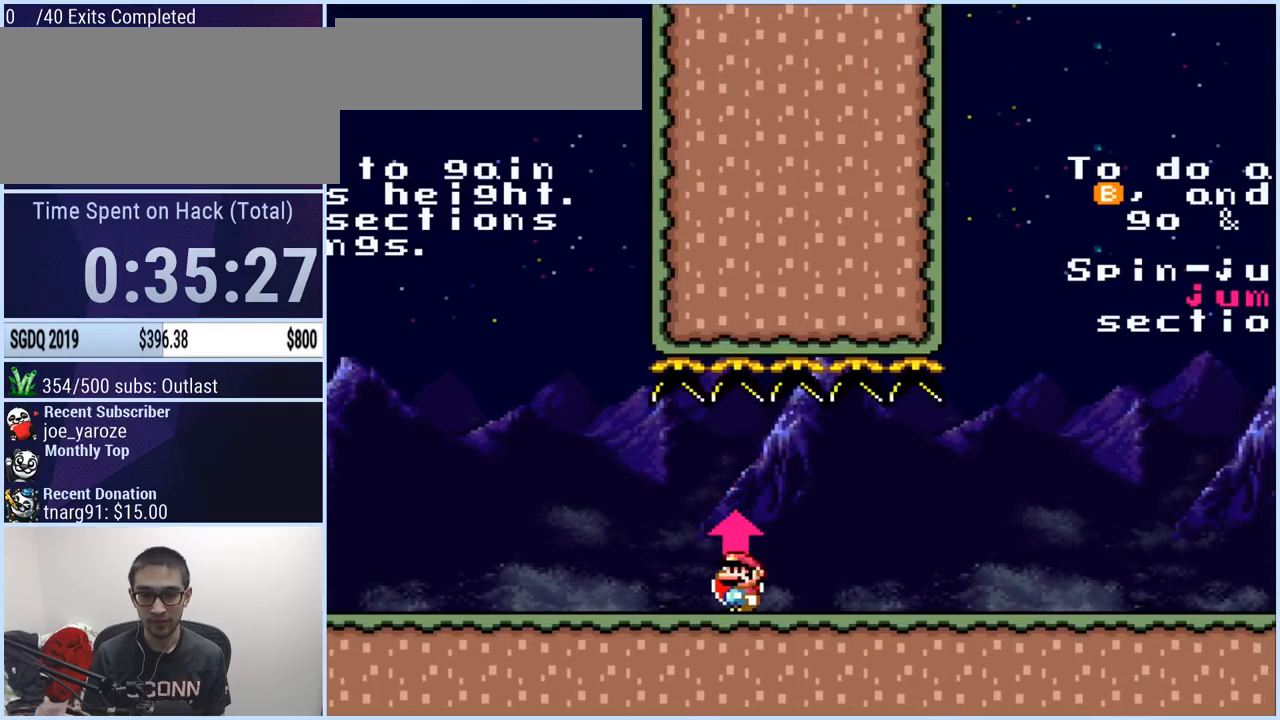
{"buttons": [], "events": [[50, "A", "down"], [100, "A", "up"]]}
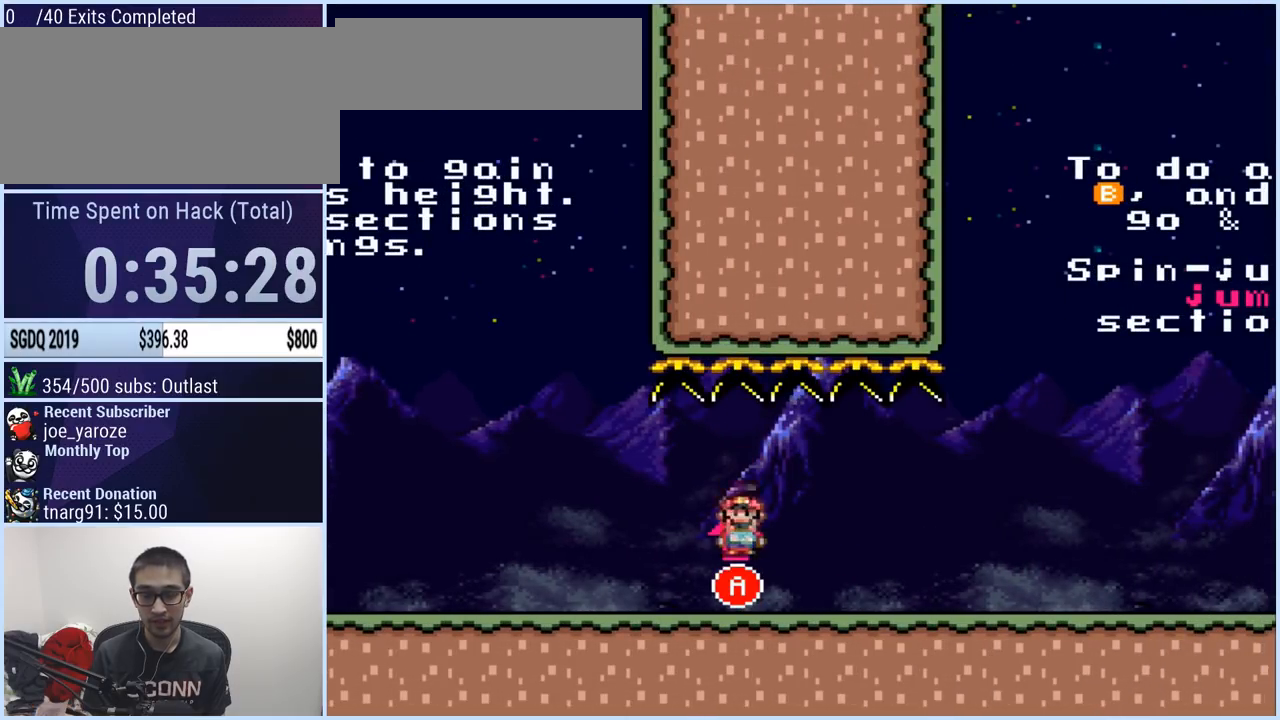
{"buttons": ["A"], "events": [[67, "A", "down"], [117, "A", "up"], [201, "A", "down"], [267, "A", "up"], [351, "A", "down"]]}
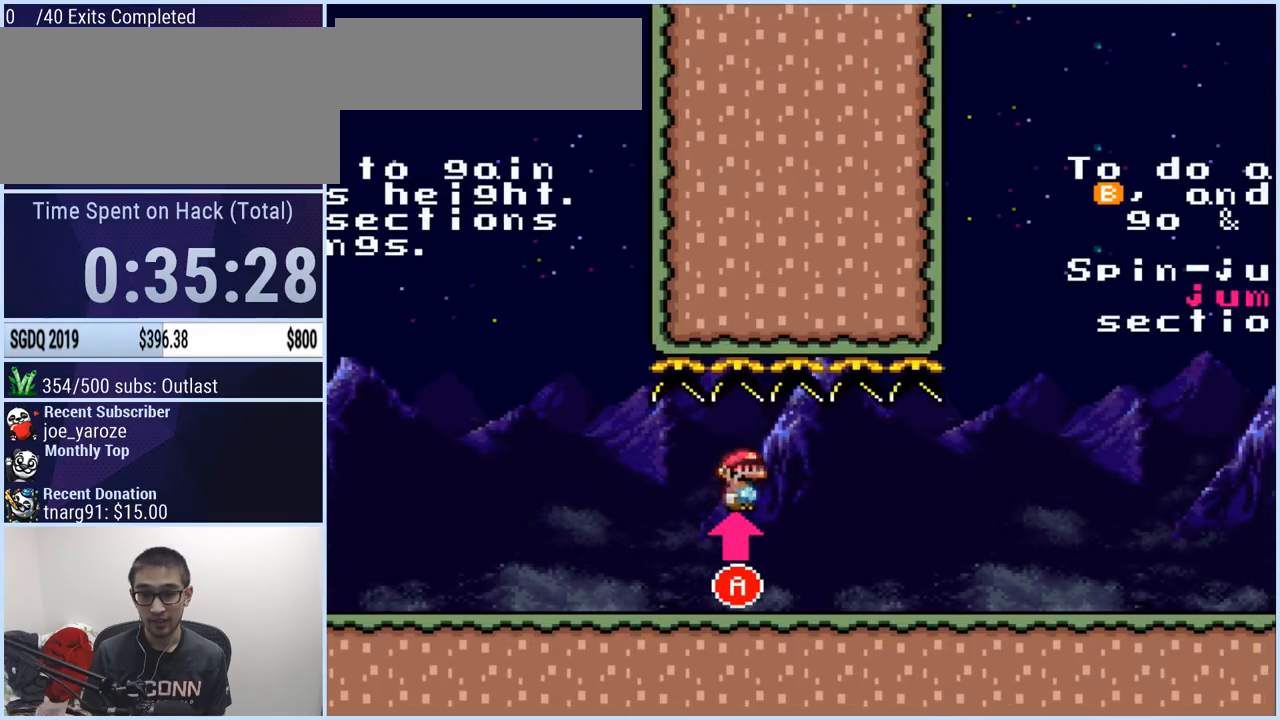
{"buttons": ["A"], "events": [[50, "A", "up"], [200, "A", "down"], [267, "A", "up"], [334, "A", "down"], [367, "A", "up"], [434, "A", "down"]]}
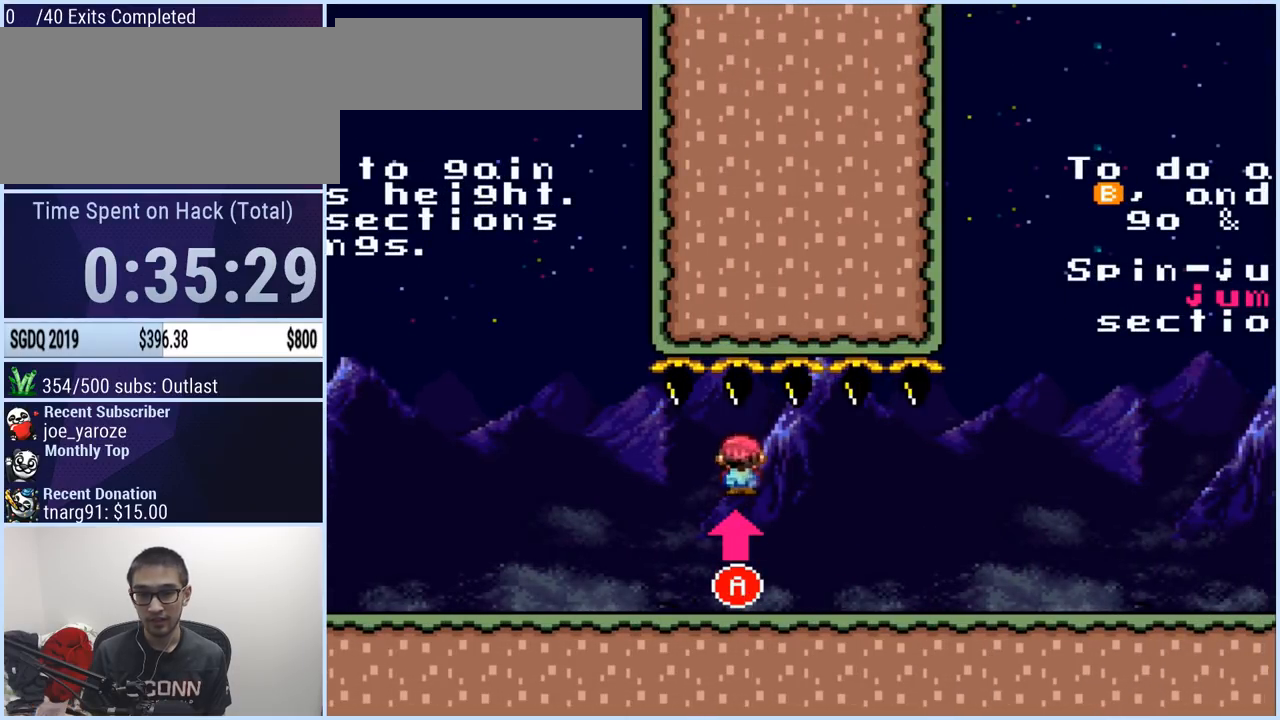
{"buttons": [], "events": [[34, "A", "up"], [284, "A", "down"], [351, "A", "up"], [401, "A", "down"], [468, "A", "up"]]}
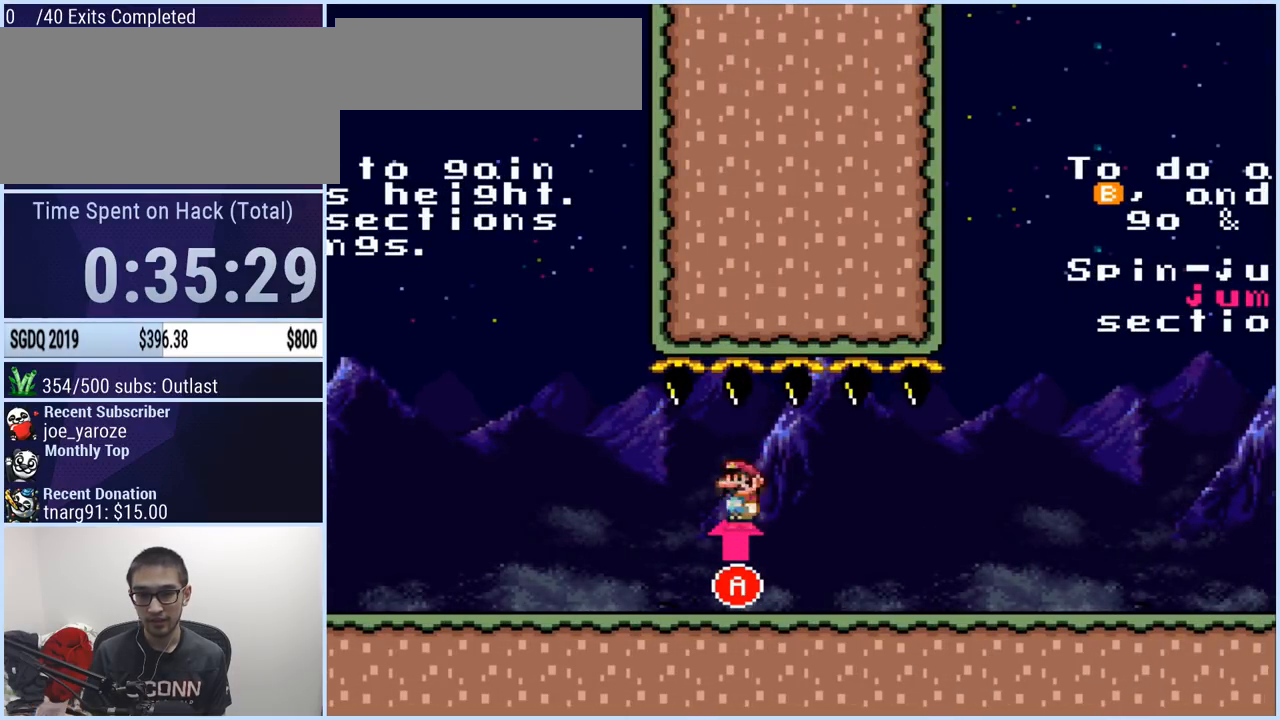
{"buttons": [], "events": [[350, "A", "down"], [400, "A", "up"]]}
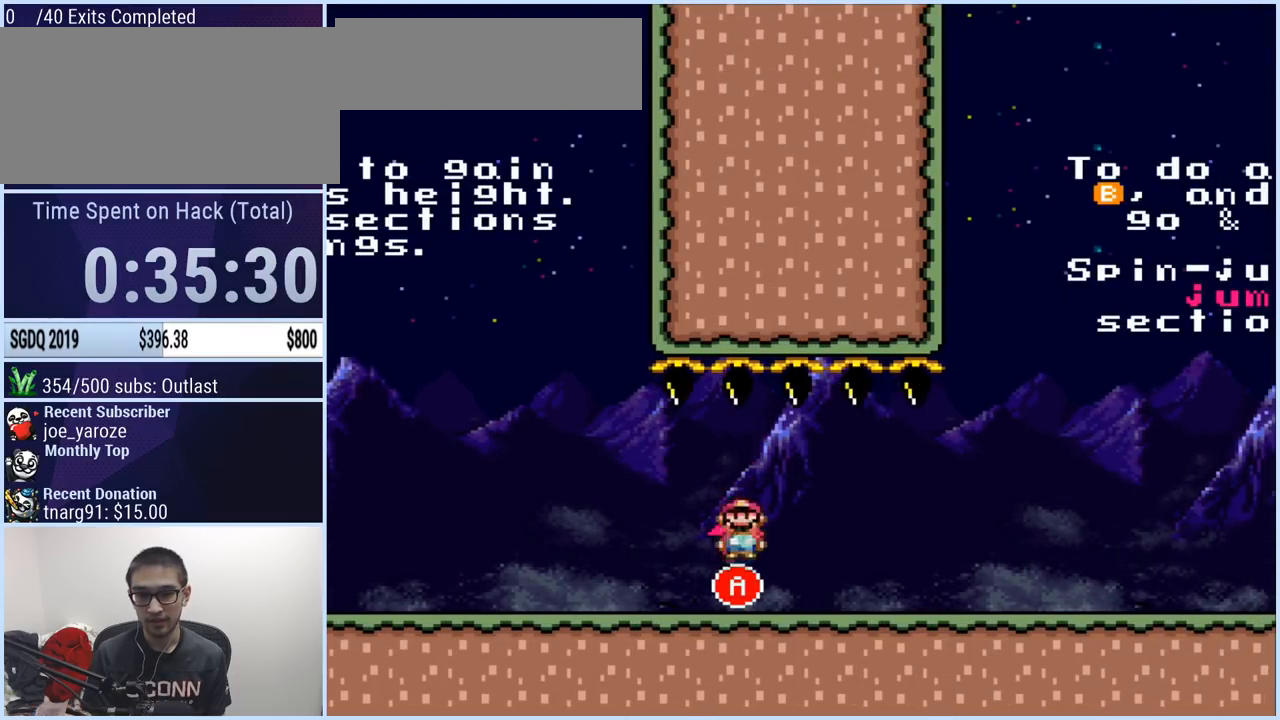
{"buttons": [], "events": [[384, "A", "down"], [434, "A", "up"]]}
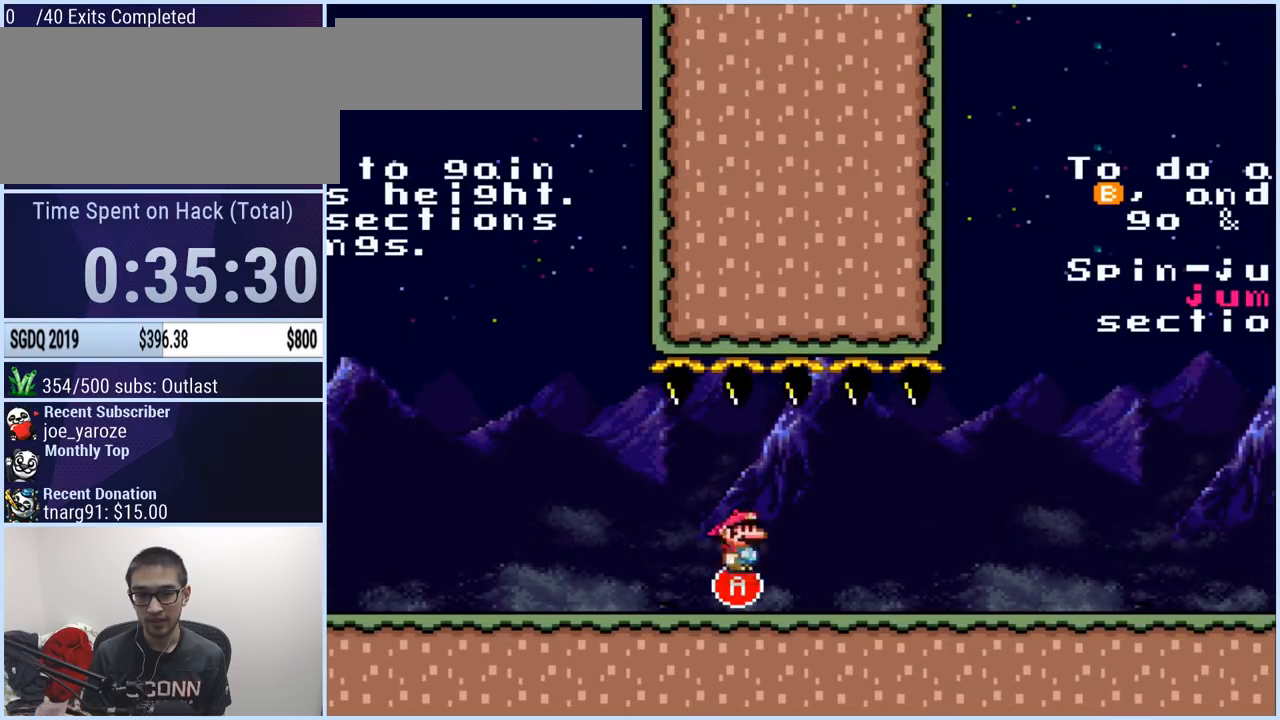
{"buttons": [], "events": [[350, "A", "down"], [400, "A", "up"]]}
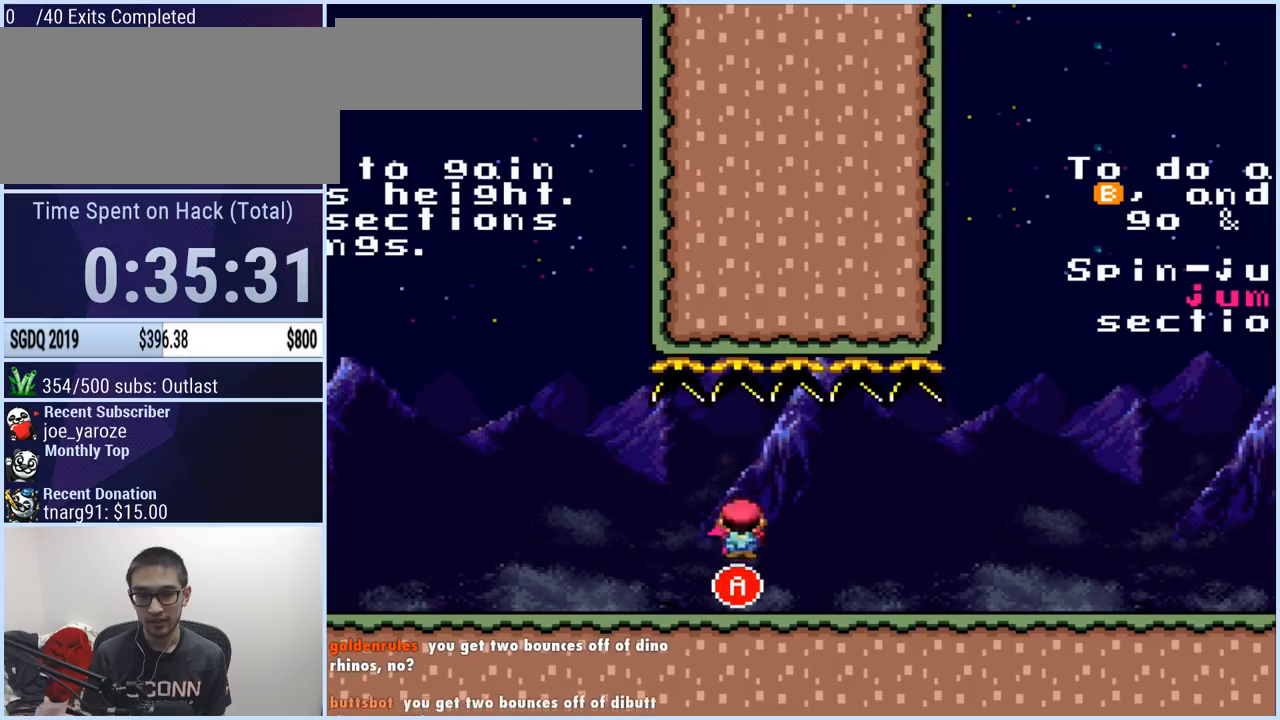
{"buttons": [], "events": [[351, "A", "down"], [434, "A", "up"]]}
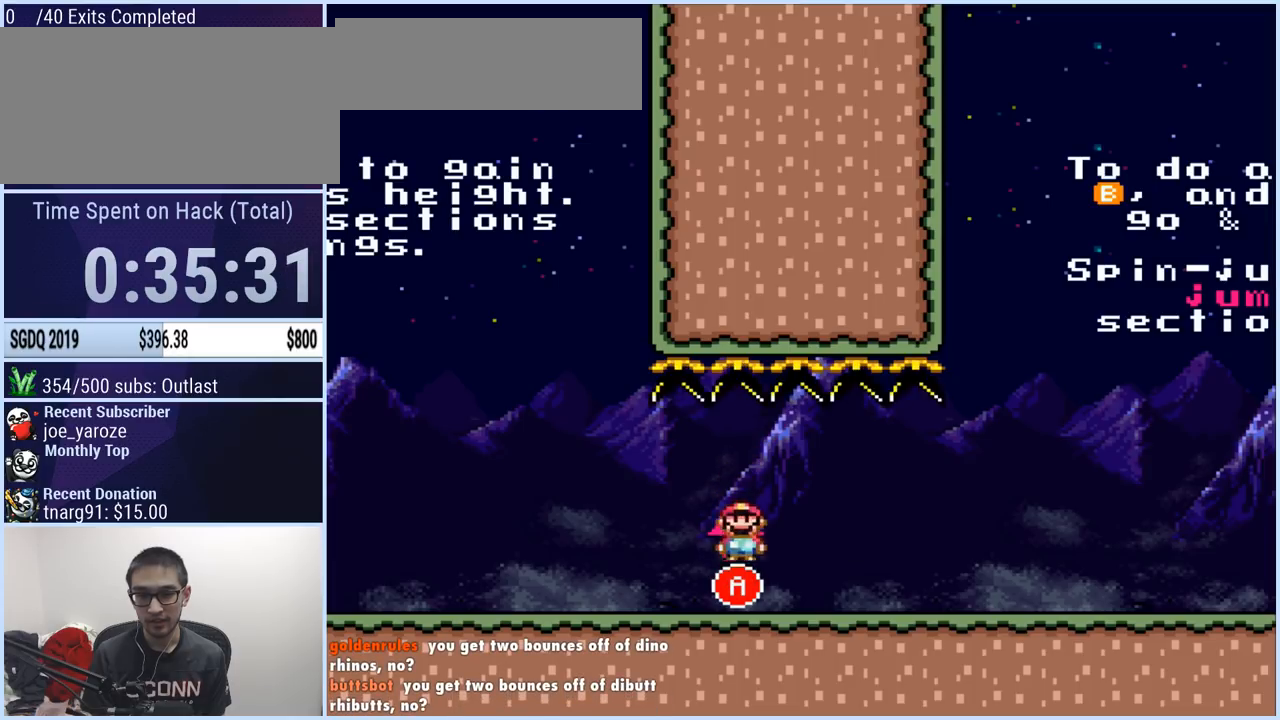
{"buttons": [], "events": [[367, "A", "down"], [417, "A", "up"]]}
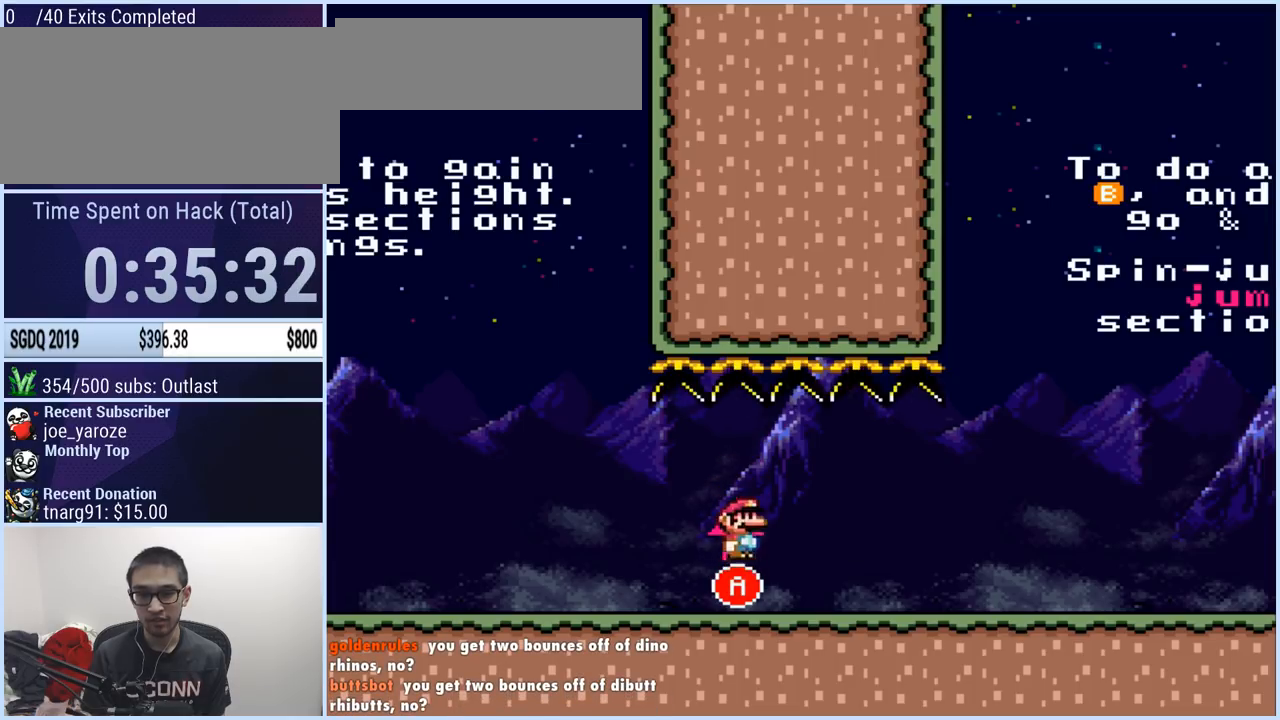
{"buttons": [], "events": [[317, "A", "down"], [367, "A", "up"]]}
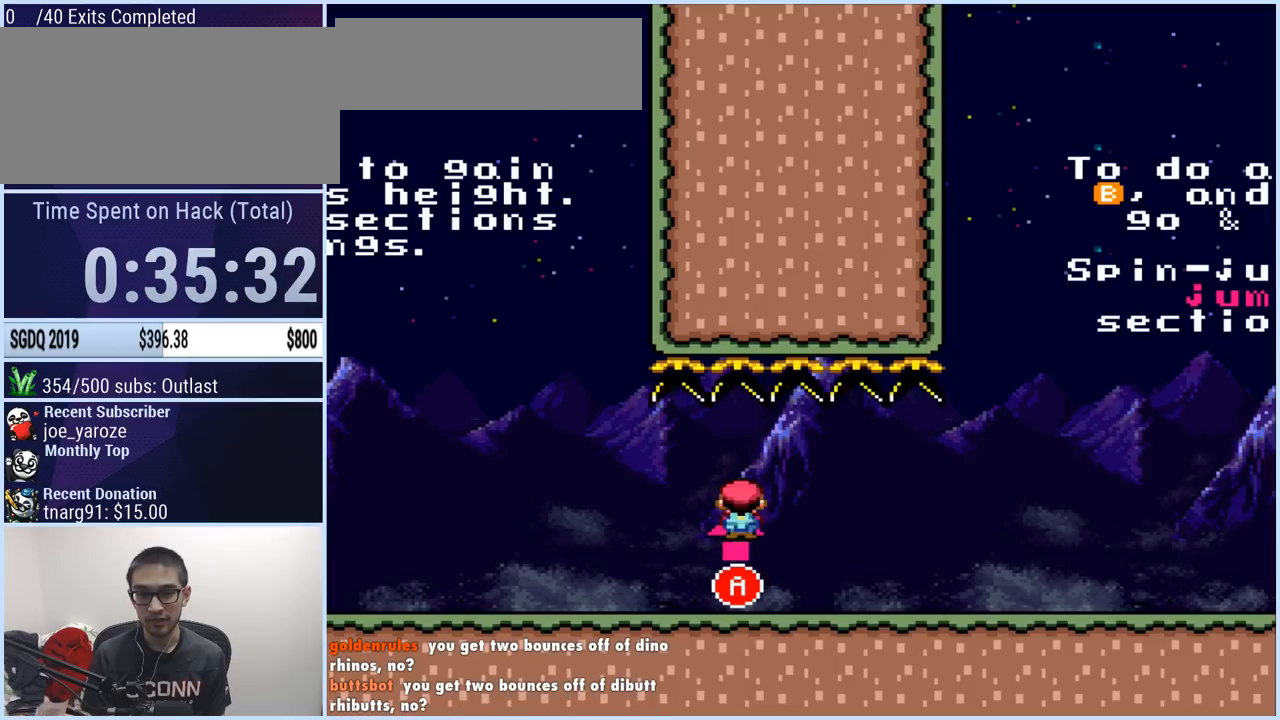
{"buttons": [], "events": [[317, "A", "down"], [351, "A", "up"]]}
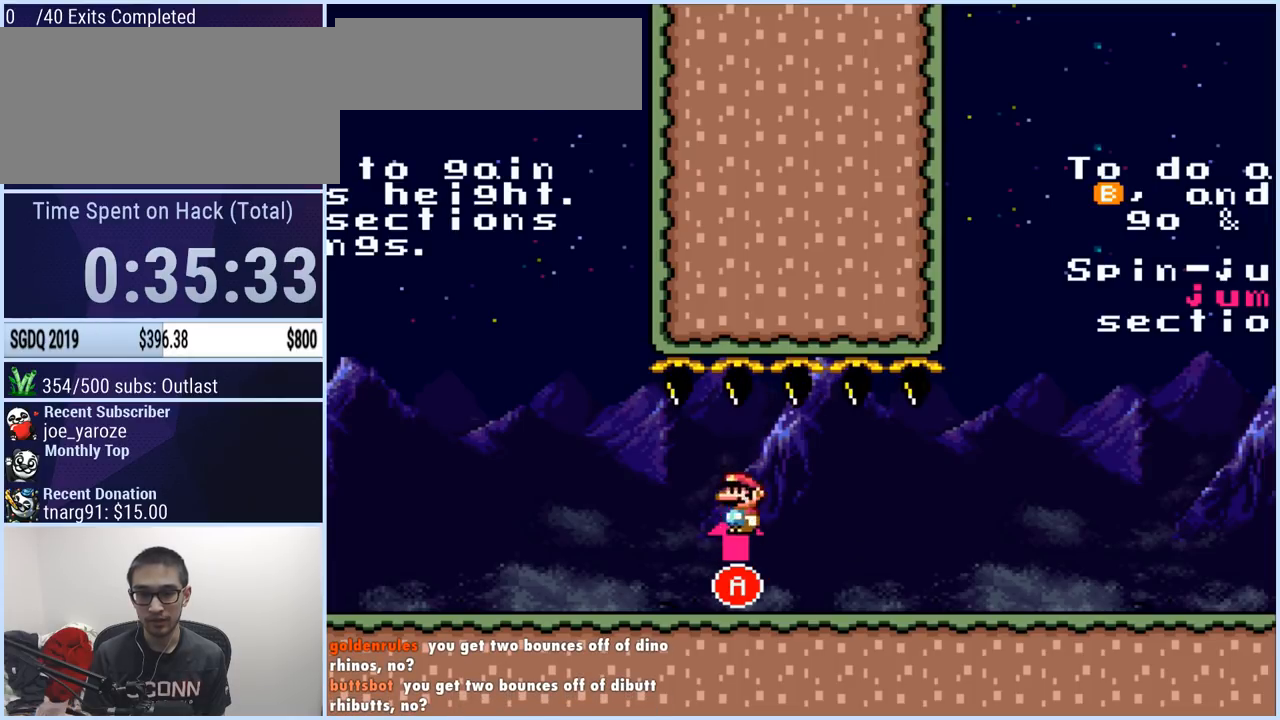
{"buttons": [], "events": [[267, "A", "down"], [317, "A", "up"]]}
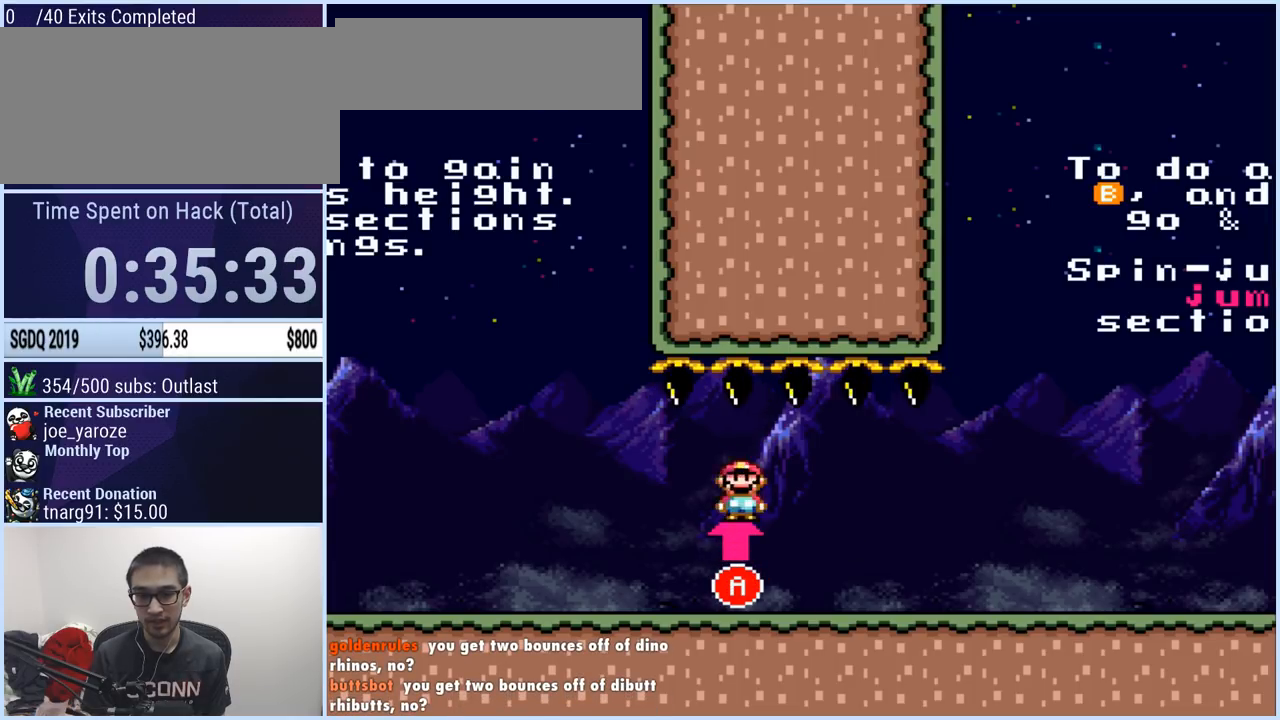
{"buttons": [], "events": [[250, "A", "down"], [317, "A", "up"]]}
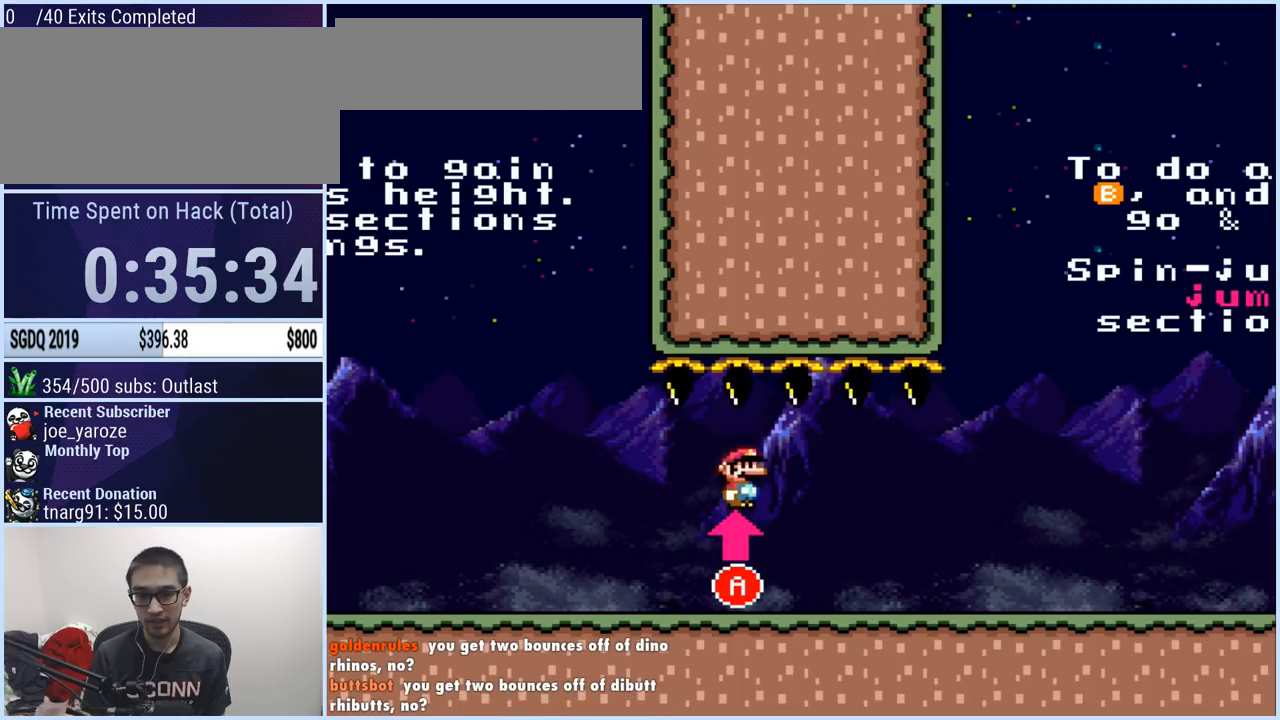
{"buttons": [], "events": [[250, "A", "down"], [300, "A", "up"]]}
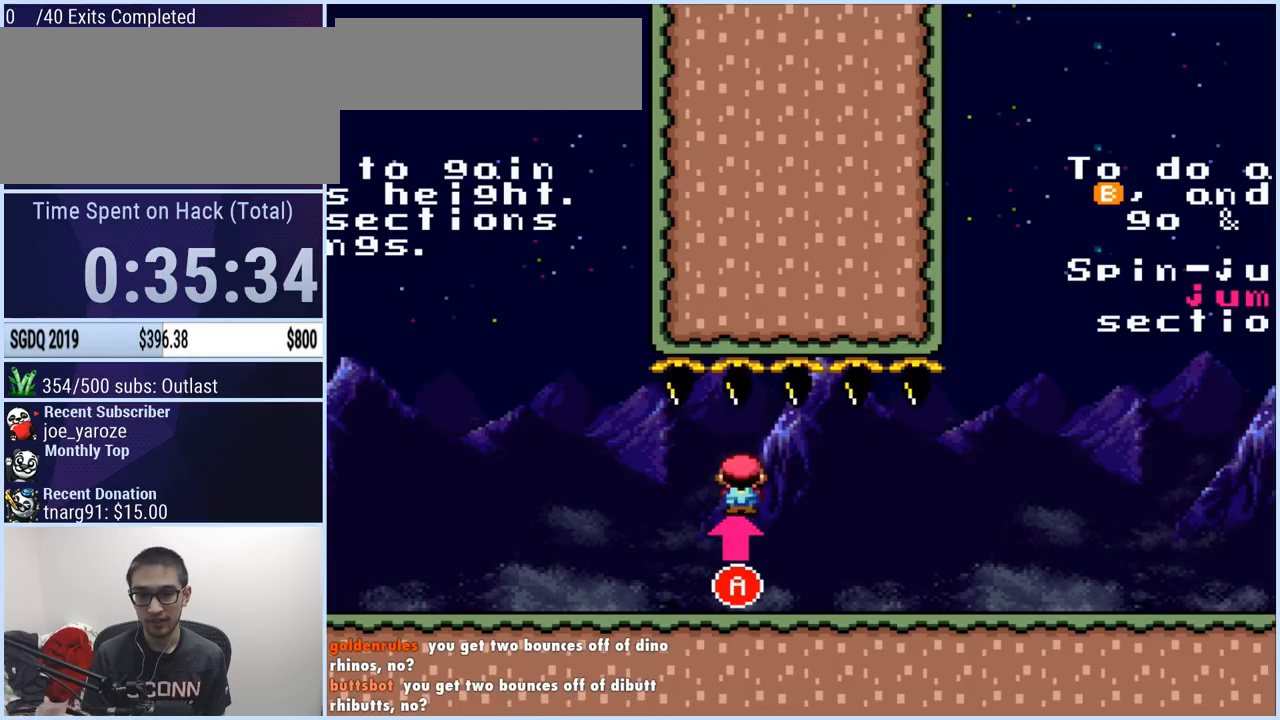
{"buttons": [], "events": [[234, "A", "down"], [284, "A", "up"]]}
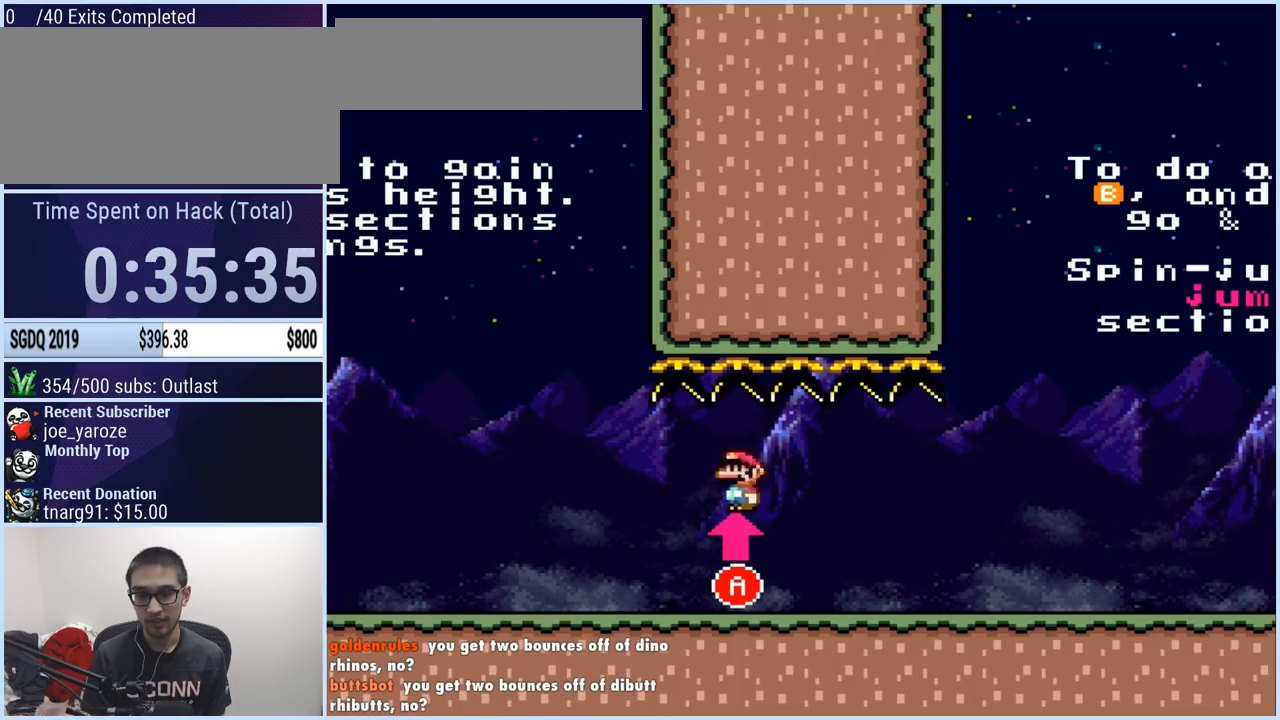
{"buttons": [], "events": [[233, "A", "down"], [300, "A", "up"]]}
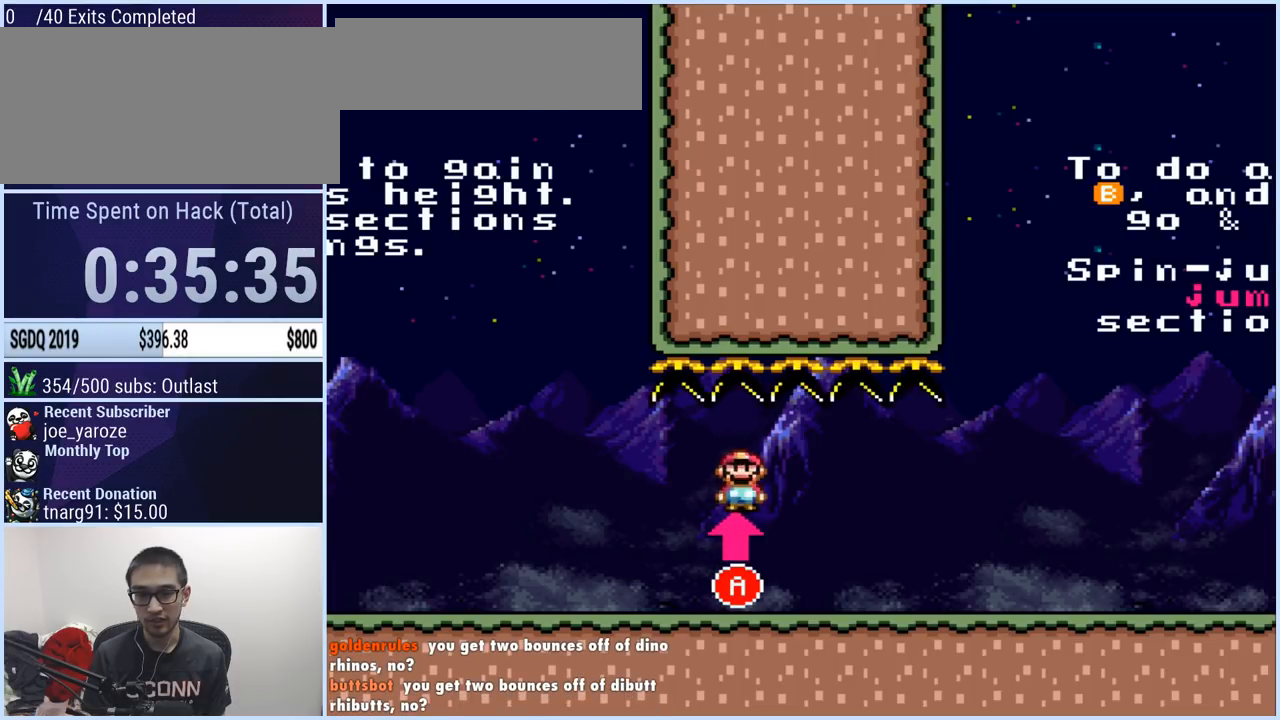
{"buttons": [], "events": [[217, "A", "down"], [250, "A", "up"]]}
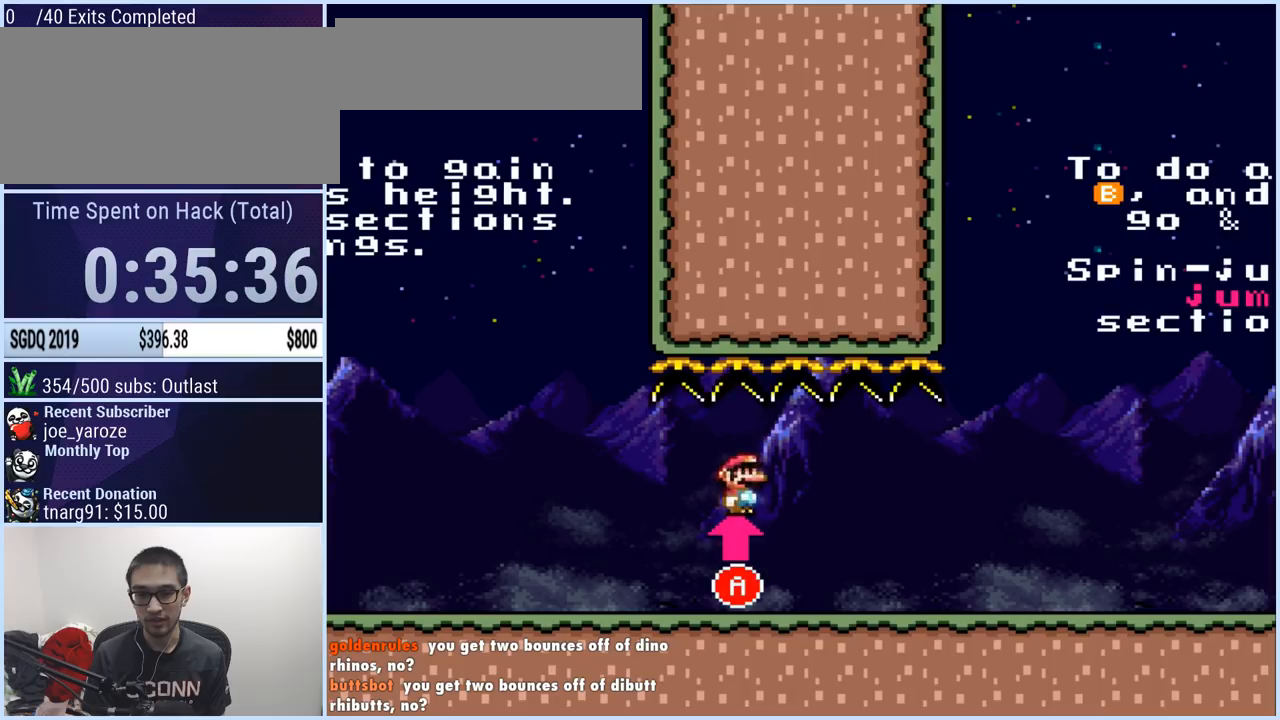
{"buttons": [], "events": [[233, "B", "down"], [283, "B", "up"]]}
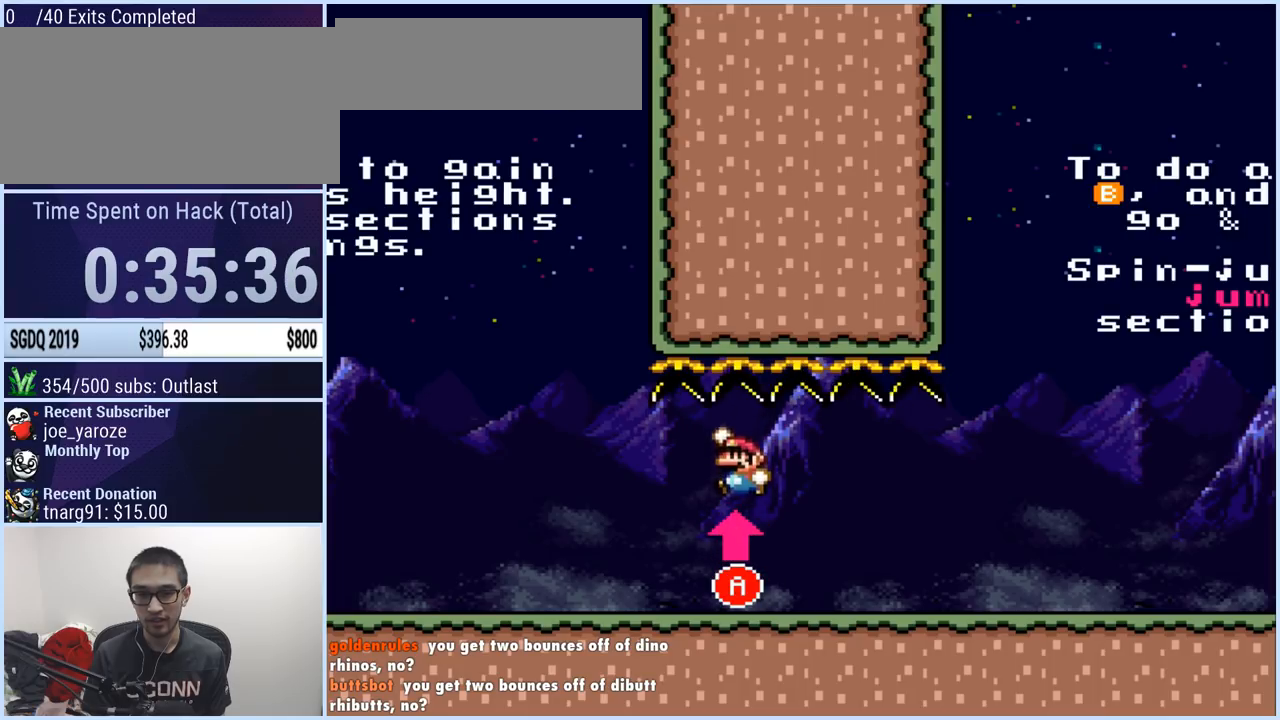
{"buttons": [], "events": [[284, "B", "down"], [351, "B", "up"]]}
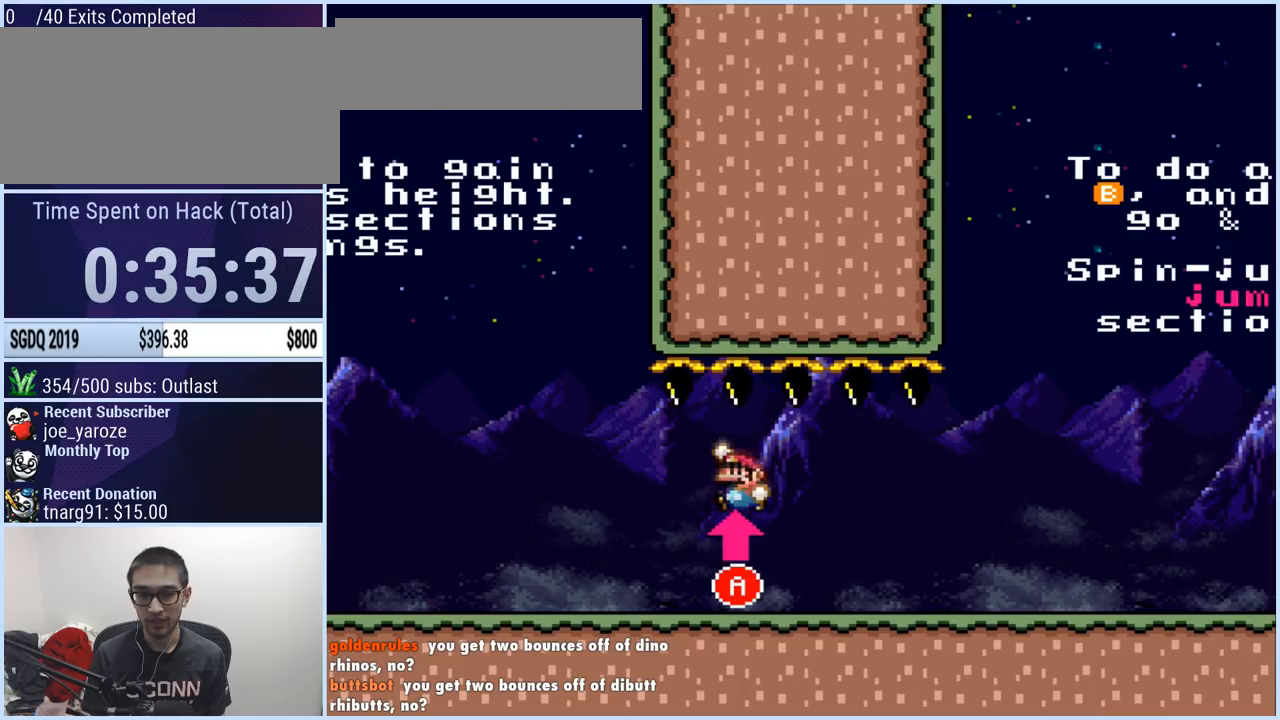
{"buttons": [], "events": [[383, "B", "down"], [433, "B", "up"]]}
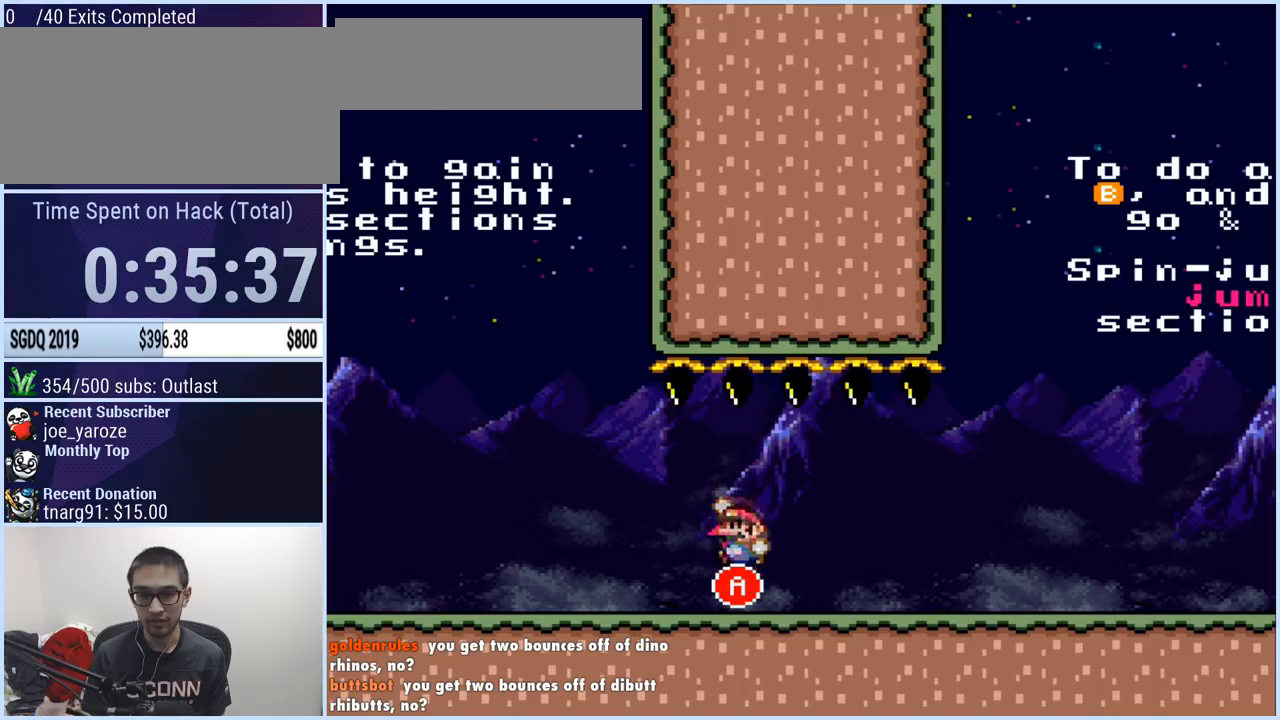
{"buttons": [], "events": [[384, "B", "down"], [451, "B", "up"]]}